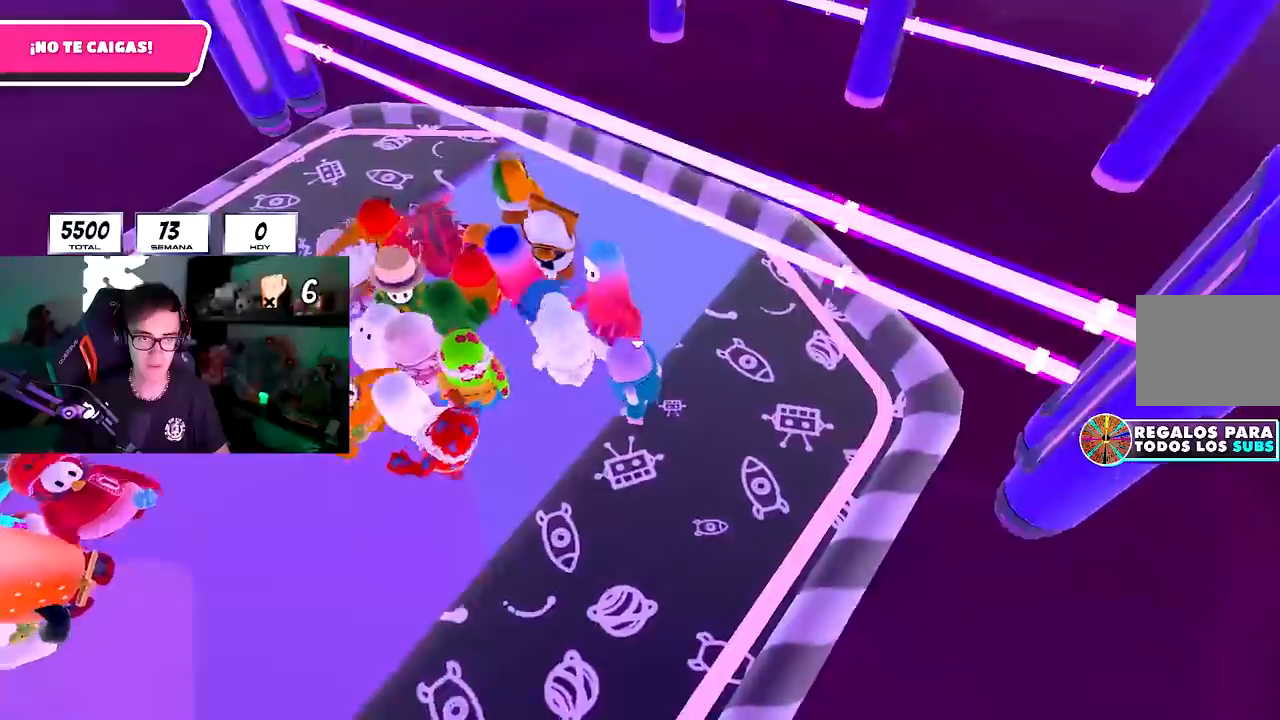
Gameplay with a controller (PlayStation layout); each line is a JSON object with the inputs held at the frame after it. "events" lists button and stick changes between this image and that frame as [ms after this image, input, new state], when the widget could be followed in between.
{"buttons": [], "left_stick": "center", "right_stick": "up-left", "events": [[233, "right_stick", "up-left"], [250, "left_stick", "up"], [500, "left_stick", "center"]]}
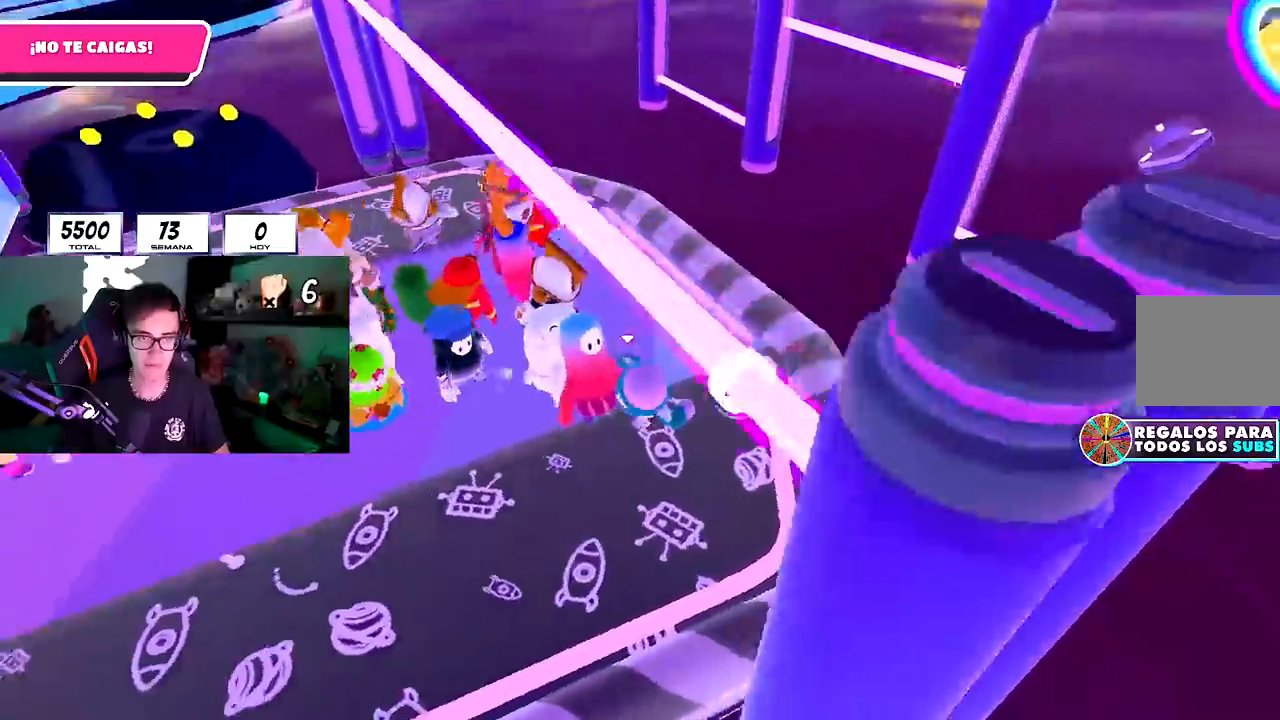
{"buttons": [], "left_stick": "left", "right_stick": "up-right", "events": [[83, "left_stick", "left"], [133, "right_stick", "center"], [233, "left_stick", "up-right"], [433, "right_stick", "up-right"], [450, "left_stick", "left"]]}
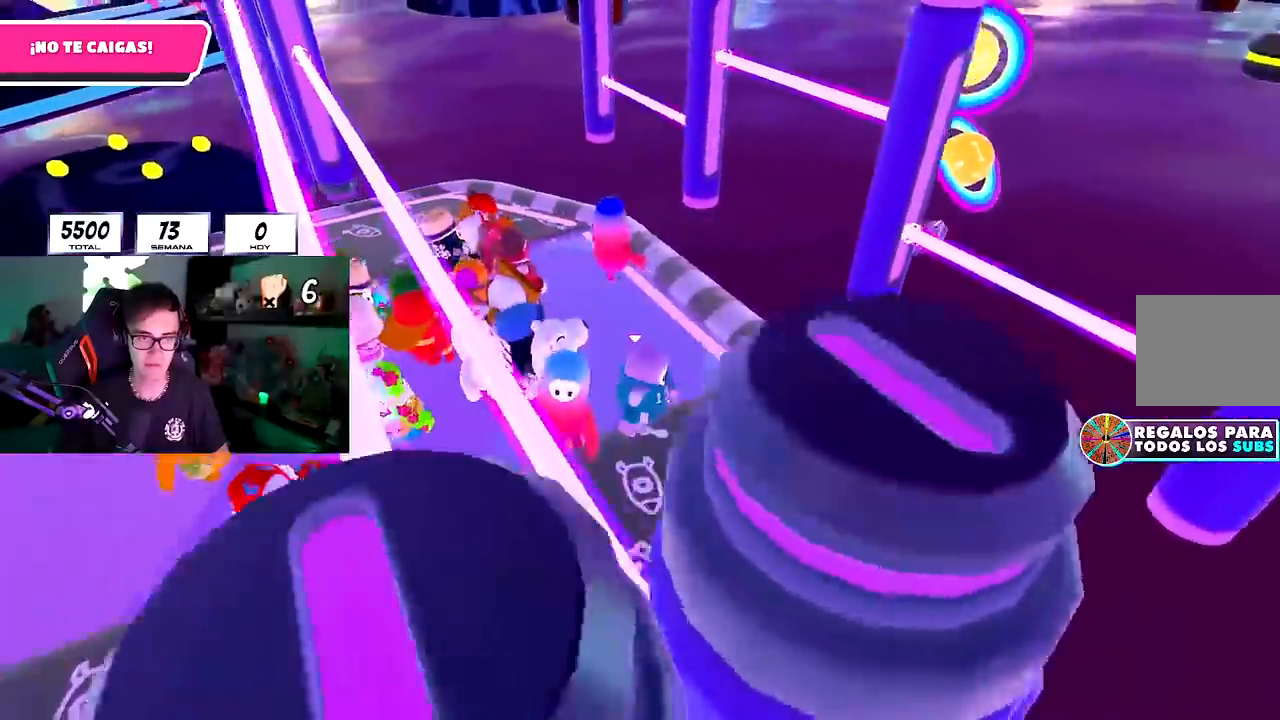
{"buttons": [], "left_stick": "down-right", "right_stick": "right", "events": [[83, "CROSS", "down"], [83, "right_stick", "center"], [150, "left_stick", "up"], [200, "CROSS", "up"], [200, "left_stick", "up-right"], [350, "left_stick", "right"], [383, "right_stick", "down-right"], [433, "right_stick", "right"], [467, "left_stick", "down-right"]]}
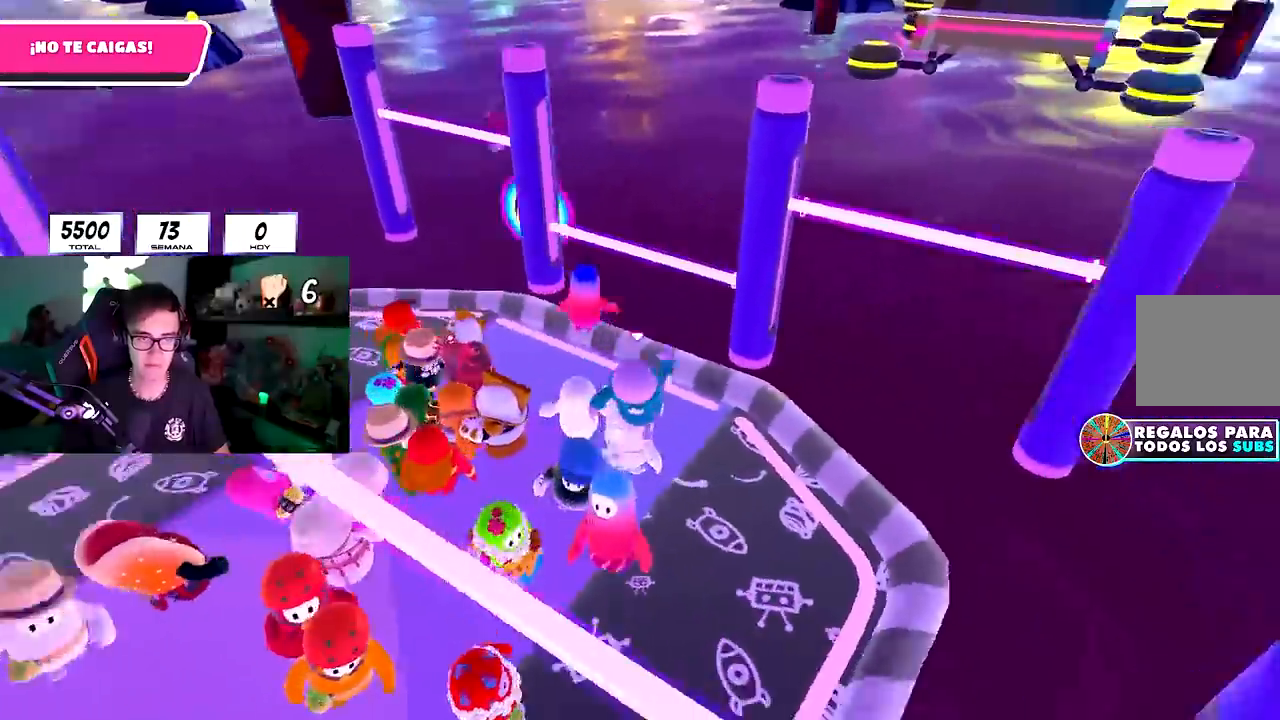
{"buttons": [], "left_stick": "right", "right_stick": "center", "events": [[167, "left_stick", "down-left"], [167, "right_stick", "center"], [233, "left_stick", "center"], [367, "left_stick", "up-right"], [433, "left_stick", "right"]]}
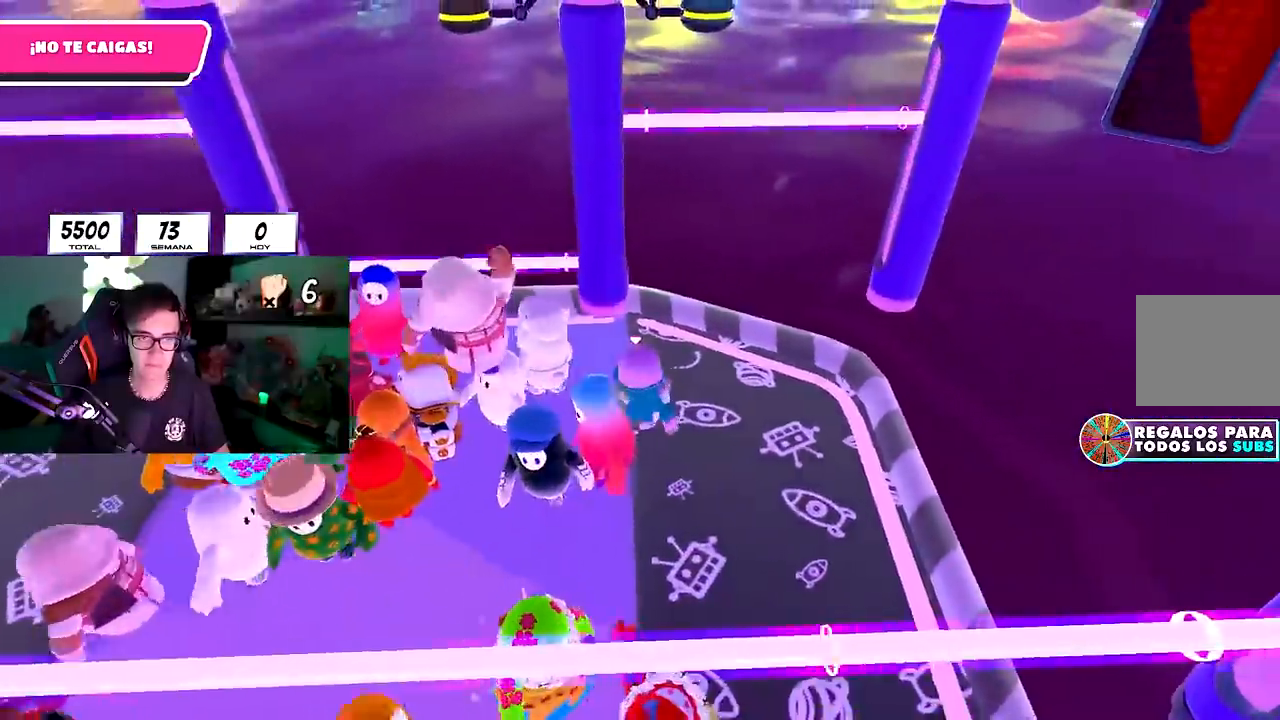
{"buttons": [], "left_stick": "left", "right_stick": "center", "events": [[17, "left_stick", "down-right"], [100, "right_stick", "down"], [133, "left_stick", "left"], [150, "right_stick", "center"], [267, "left_stick", "up"], [400, "left_stick", "right"], [500, "left_stick", "left"]]}
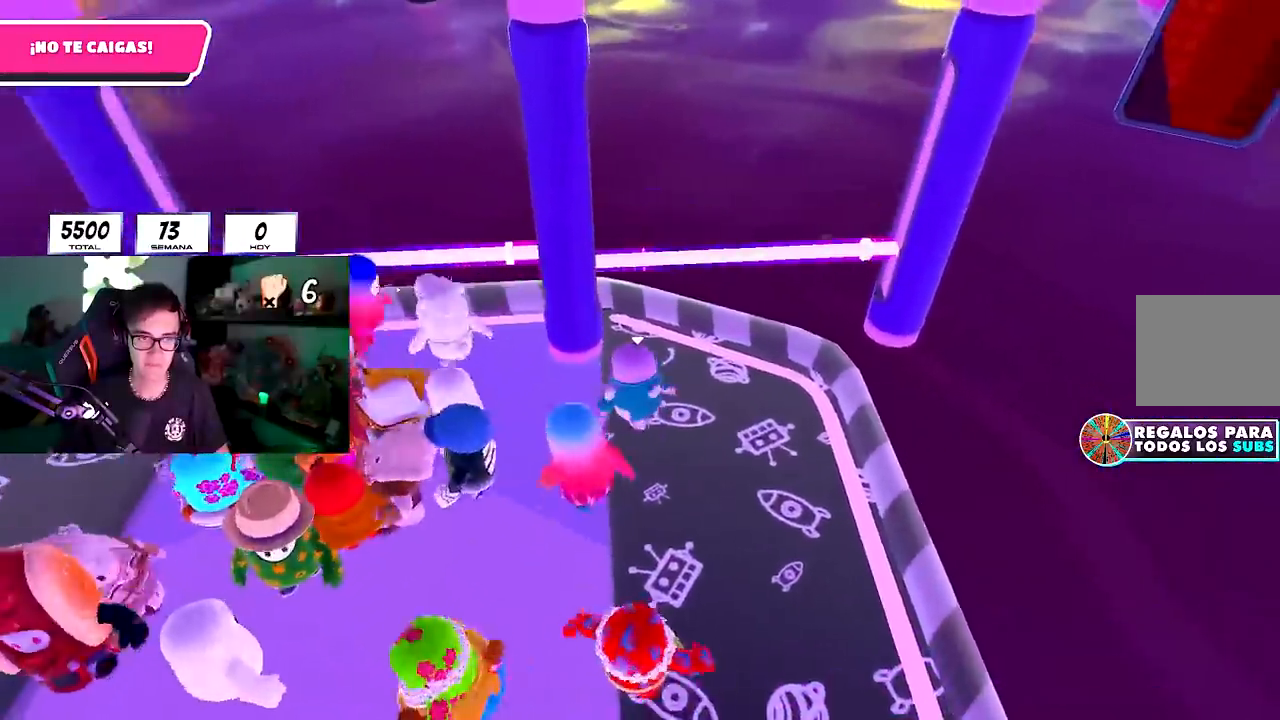
{"buttons": [], "left_stick": "left", "right_stick": "center", "events": [[167, "left_stick", "up"], [283, "left_stick", "right"], [367, "left_stick", "down"], [433, "left_stick", "left"]]}
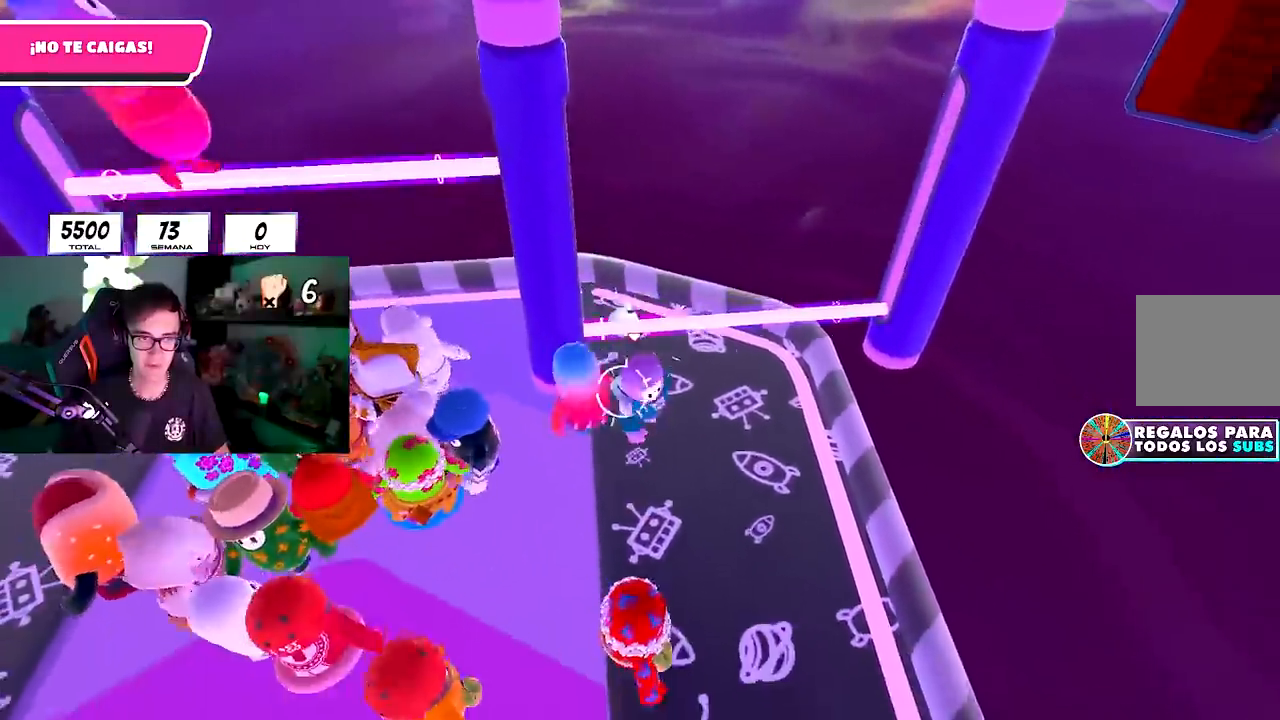
{"buttons": [], "left_stick": "up-left", "right_stick": "center", "events": [[33, "left_stick", "center"], [300, "left_stick", "up-left"], [400, "left_stick", "center"], [483, "left_stick", "up-left"]]}
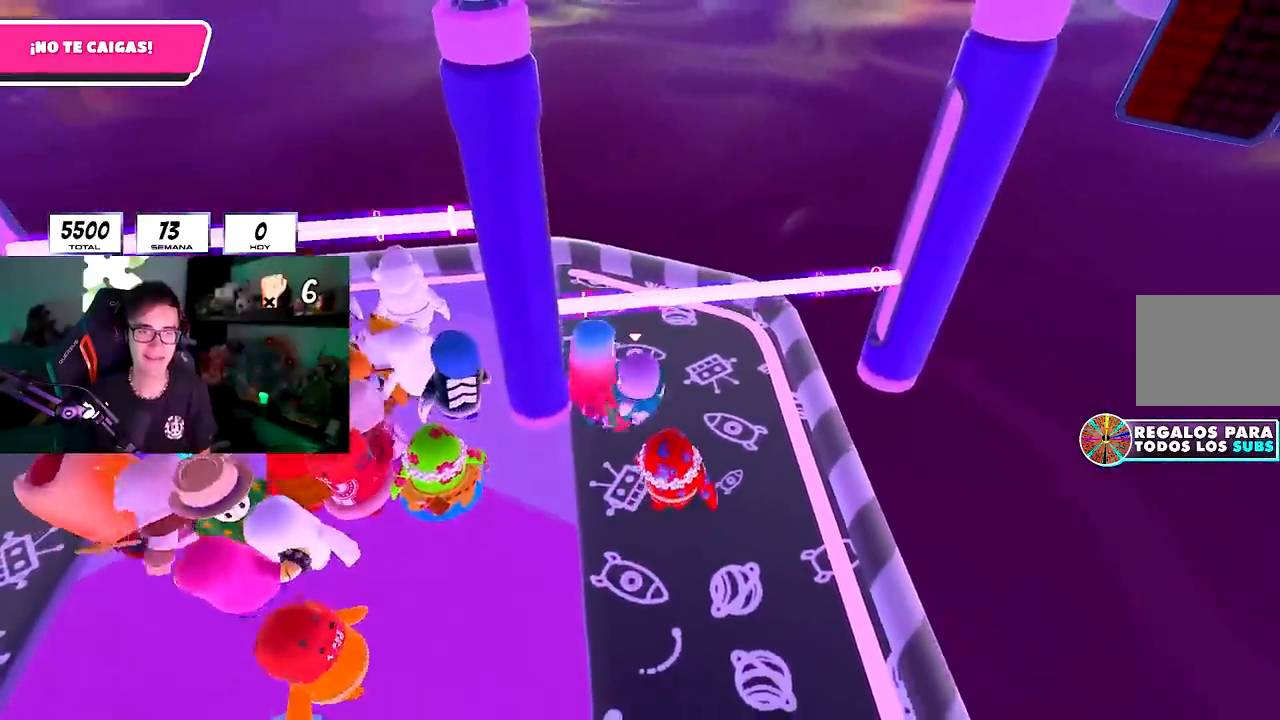
{"buttons": [], "left_stick": "up-left", "right_stick": "center", "events": [[67, "right_stick", "down"], [283, "right_stick", "center"]]}
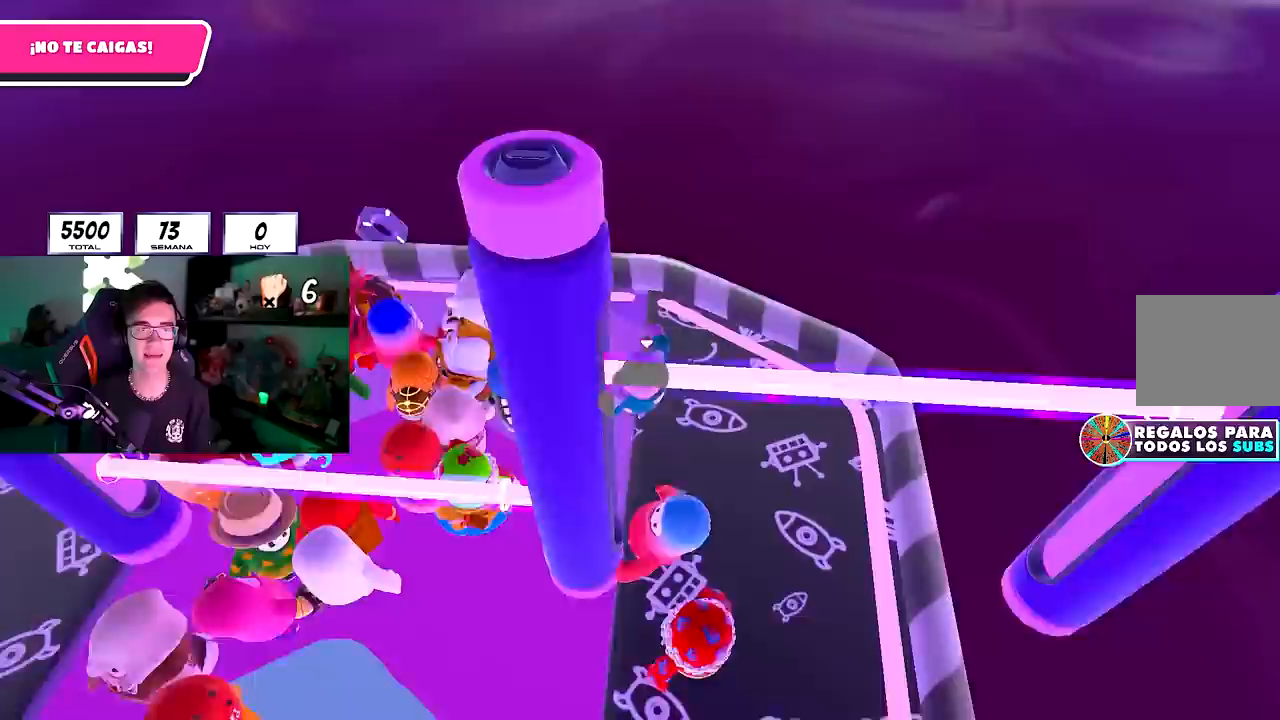
{"buttons": [], "left_stick": "right", "right_stick": "up-right", "events": [[17, "left_stick", "center"], [17, "right_stick", "right"], [100, "left_stick", "down-right"], [183, "right_stick", "up-right"], [300, "left_stick", "left"], [400, "left_stick", "center"], [450, "left_stick", "right"]]}
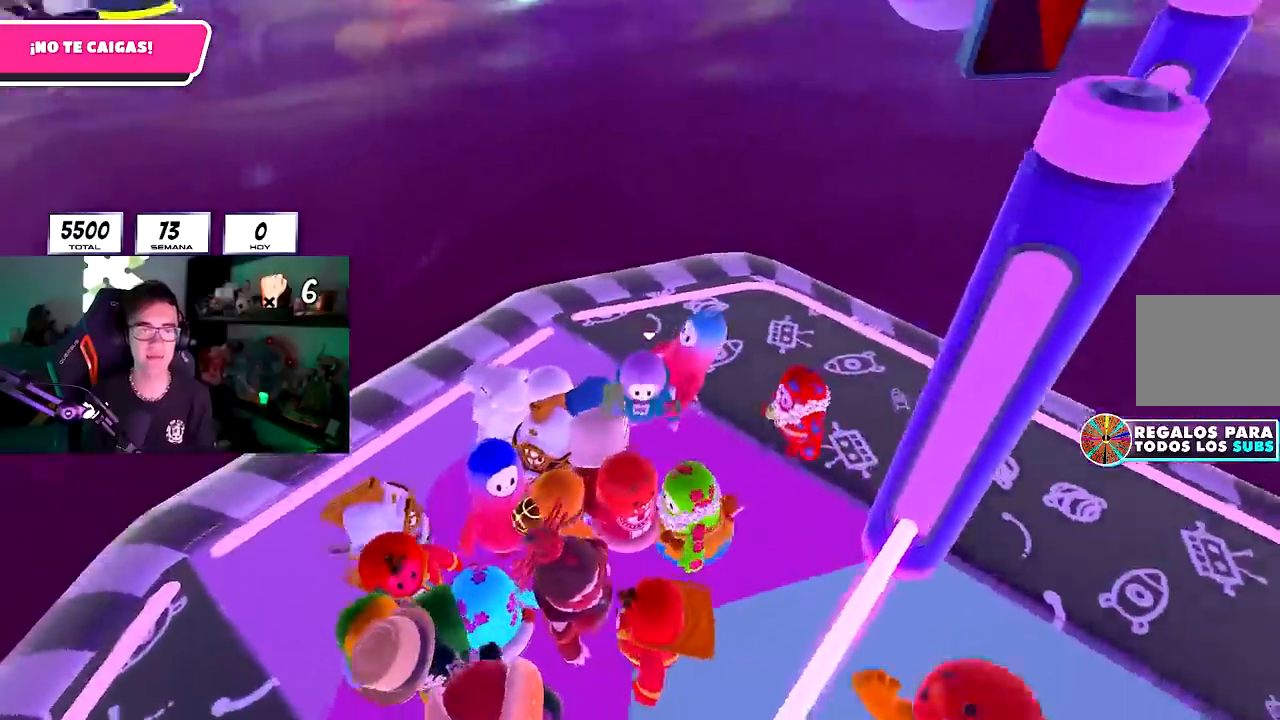
{"buttons": [], "left_stick": "right", "right_stick": "center", "events": [[167, "left_stick", "center"], [233, "left_stick", "left"], [267, "CROSS", "down"], [300, "right_stick", "center"], [350, "left_stick", "right"], [450, "CROSS", "up"]]}
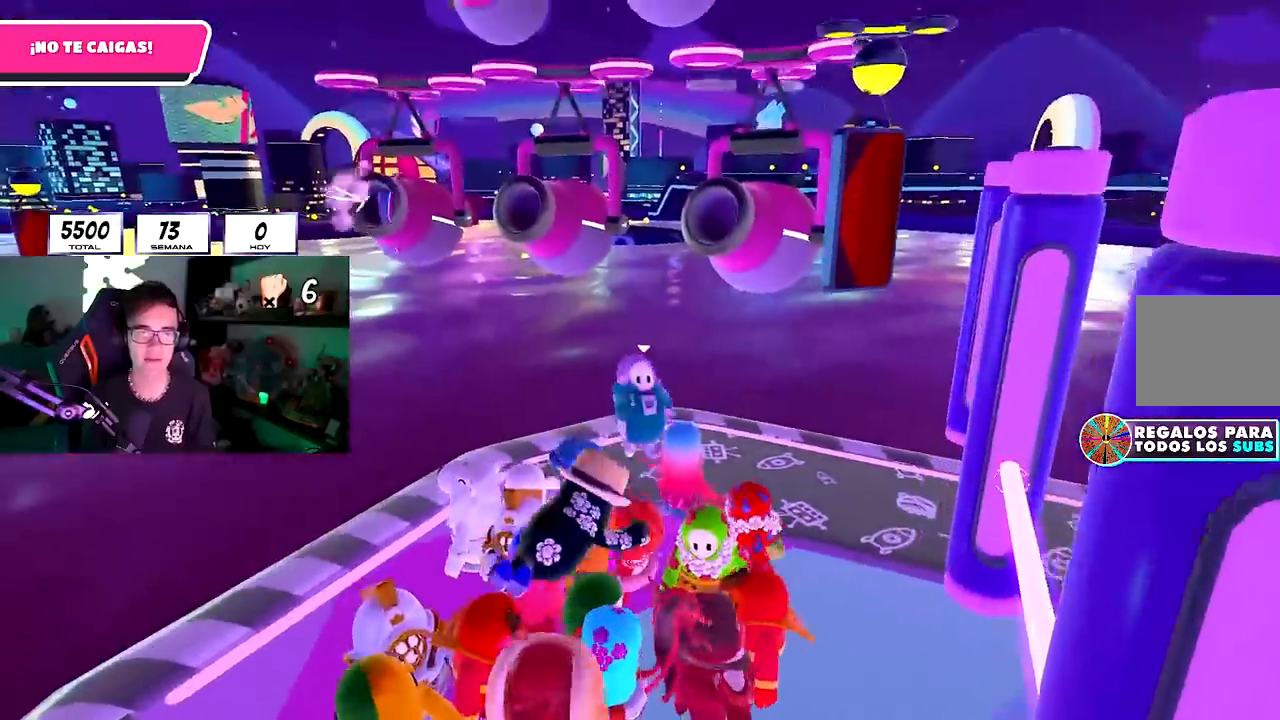
{"buttons": [], "left_stick": "center", "right_stick": "down", "events": [[100, "right_stick", "down-right"], [233, "right_stick", "up-right"], [367, "CROSS", "down"], [367, "right_stick", "center"], [433, "left_stick", "center"], [467, "CROSS", "up"], [467, "right_stick", "down"]]}
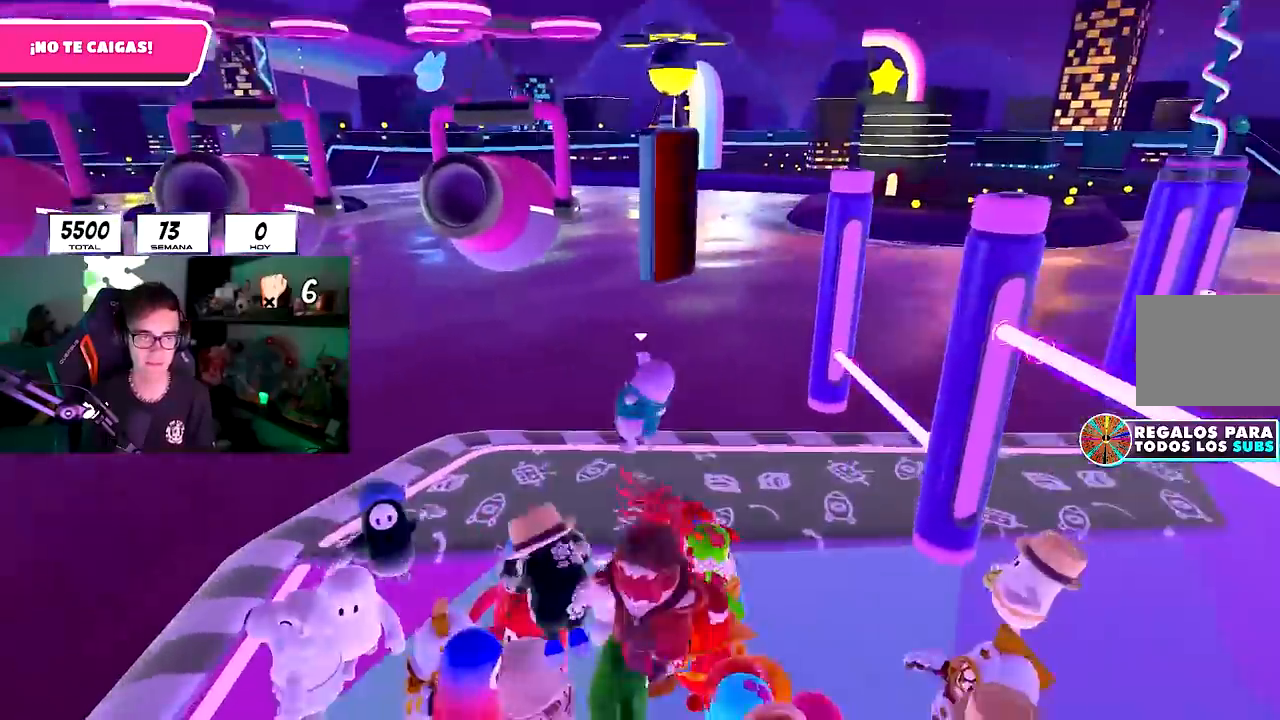
{"buttons": [], "left_stick": "down-right", "right_stick": "center", "events": [[17, "left_stick", "left"], [67, "right_stick", "center"], [183, "CROSS", "down"], [300, "CROSS", "up"], [350, "left_stick", "down-right"], [367, "CROSS", "down"], [467, "CROSS", "up"]]}
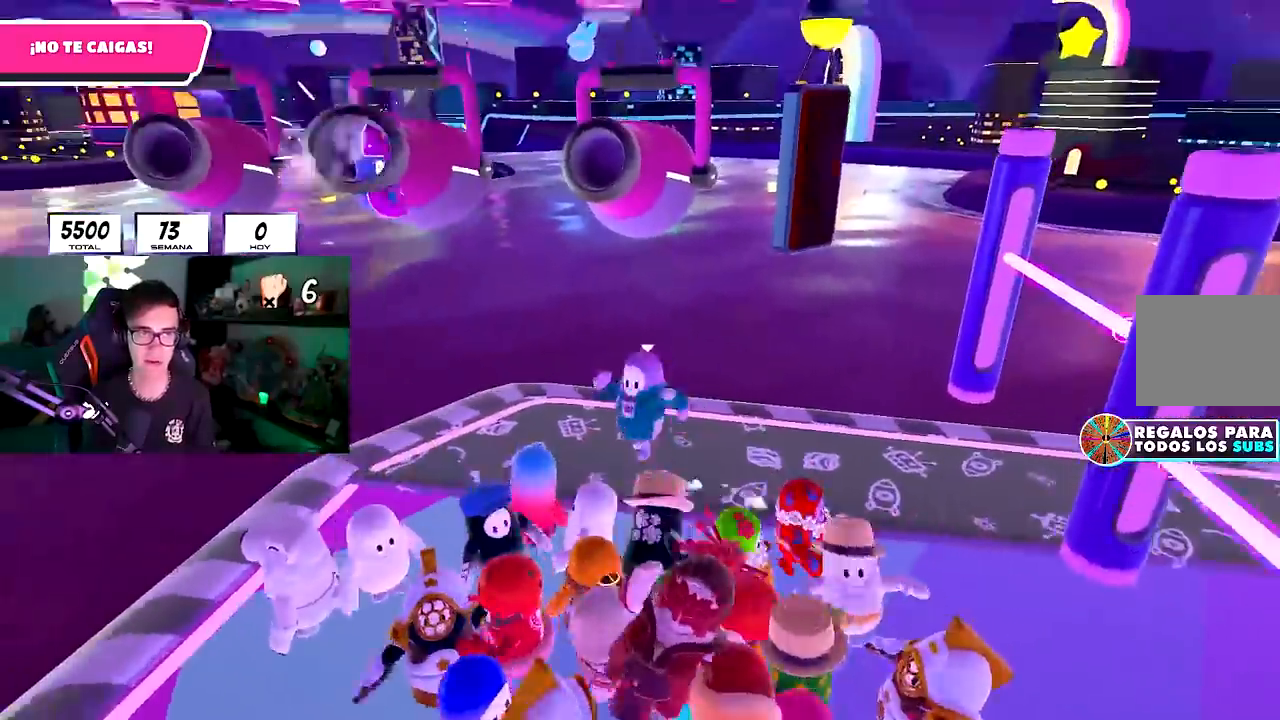
{"buttons": ["CROSS", "R1"], "left_stick": "left", "right_stick": "center", "events": [[50, "left_stick", "up-right"], [67, "CROSS", "down"], [183, "CROSS", "up"], [283, "CROSS", "down"], [383, "CROSS", "up"], [450, "CROSS", "down"], [483, "R1", "down"], [483, "left_stick", "left"]]}
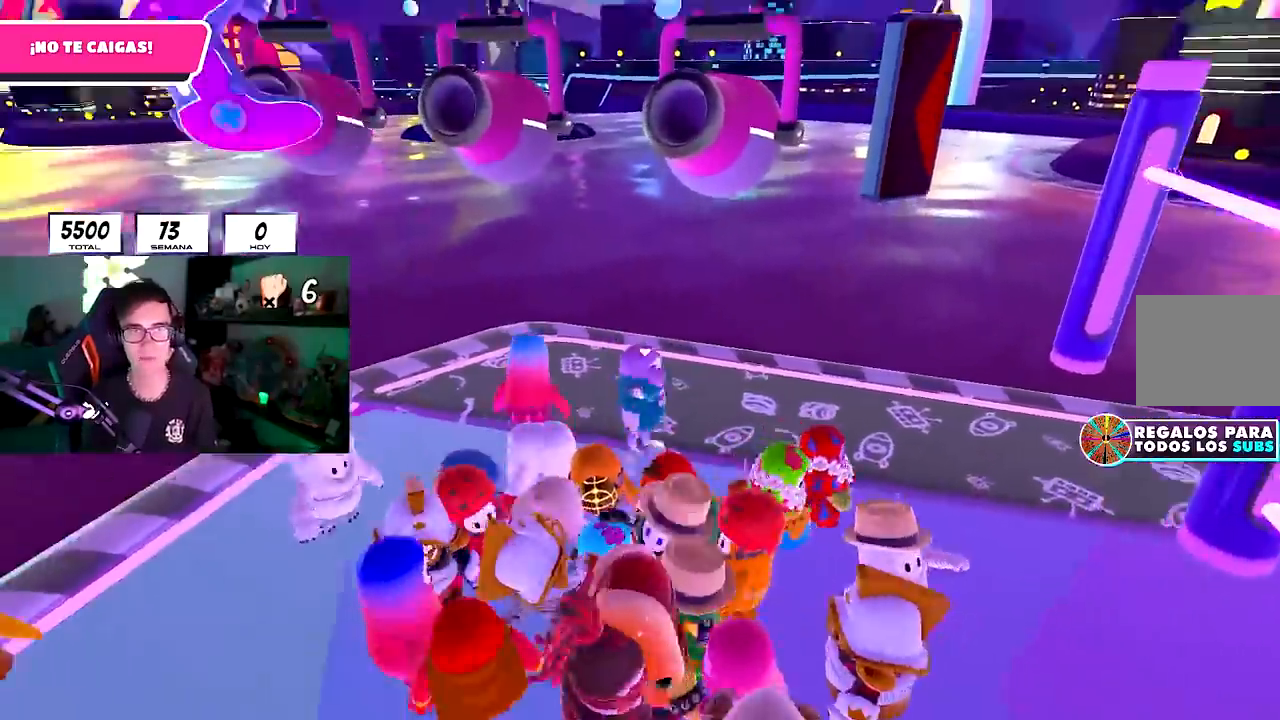
{"buttons": [], "left_stick": "right", "right_stick": "center"}
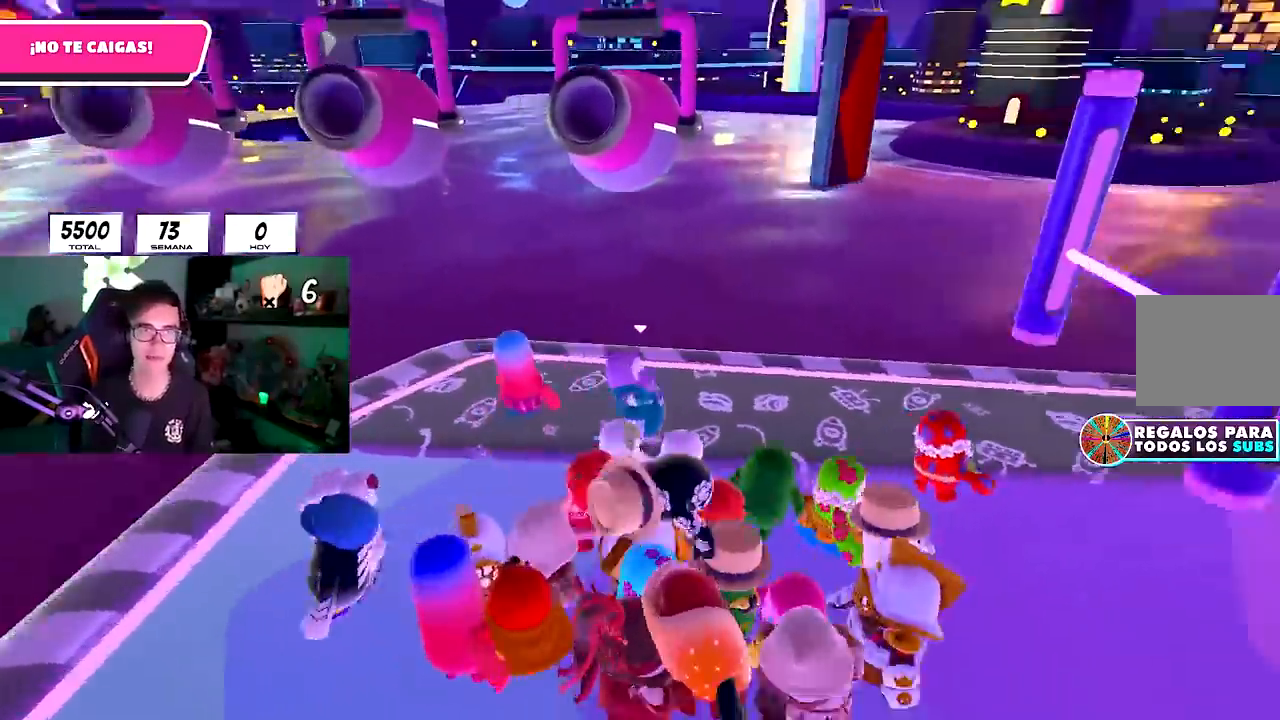
{"buttons": ["R1"], "left_stick": "down-left", "right_stick": "center", "events": [[67, "CROSS", "down"], [150, "CROSS", "up"], [300, "R1", "down"], [367, "left_stick", "center"], [417, "left_stick", "down-left"]]}
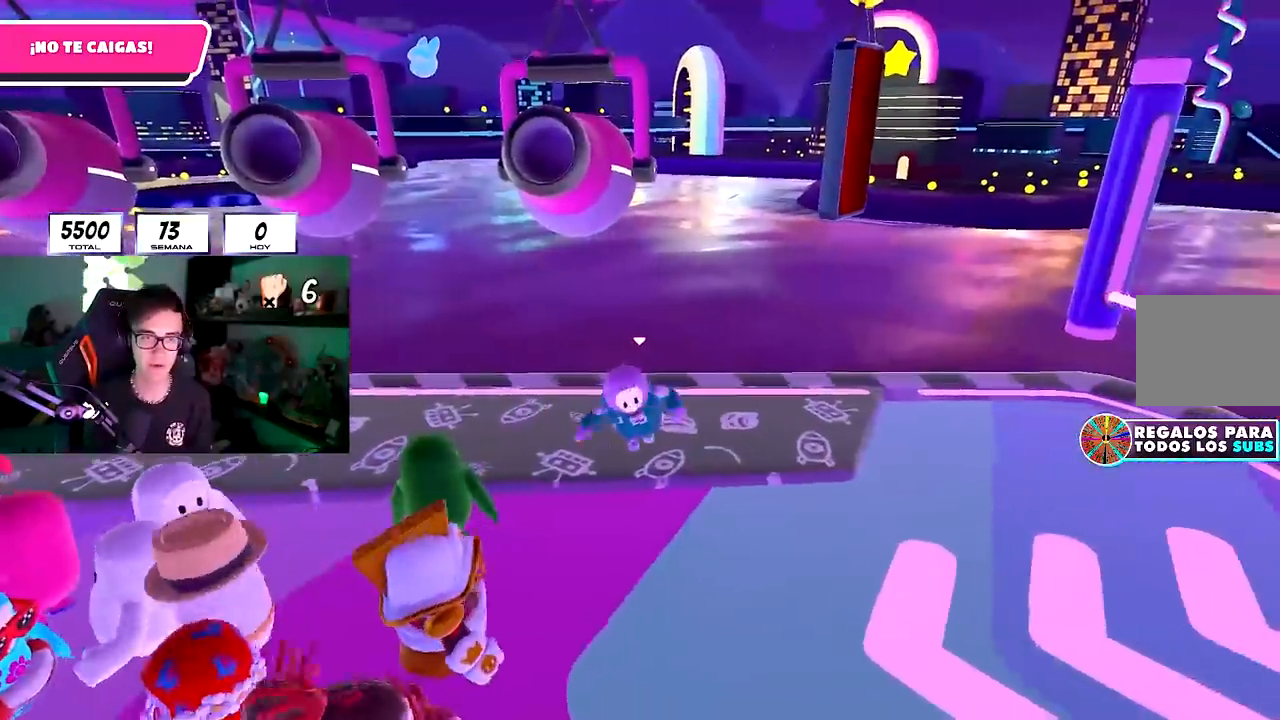
{"buttons": [], "left_stick": "center", "right_stick": "up-right", "events": [[67, "left_stick", "center"], [167, "R1", "up"], [167, "right_stick", "up-right"], [367, "left_stick", "right"], [467, "left_stick", "center"]]}
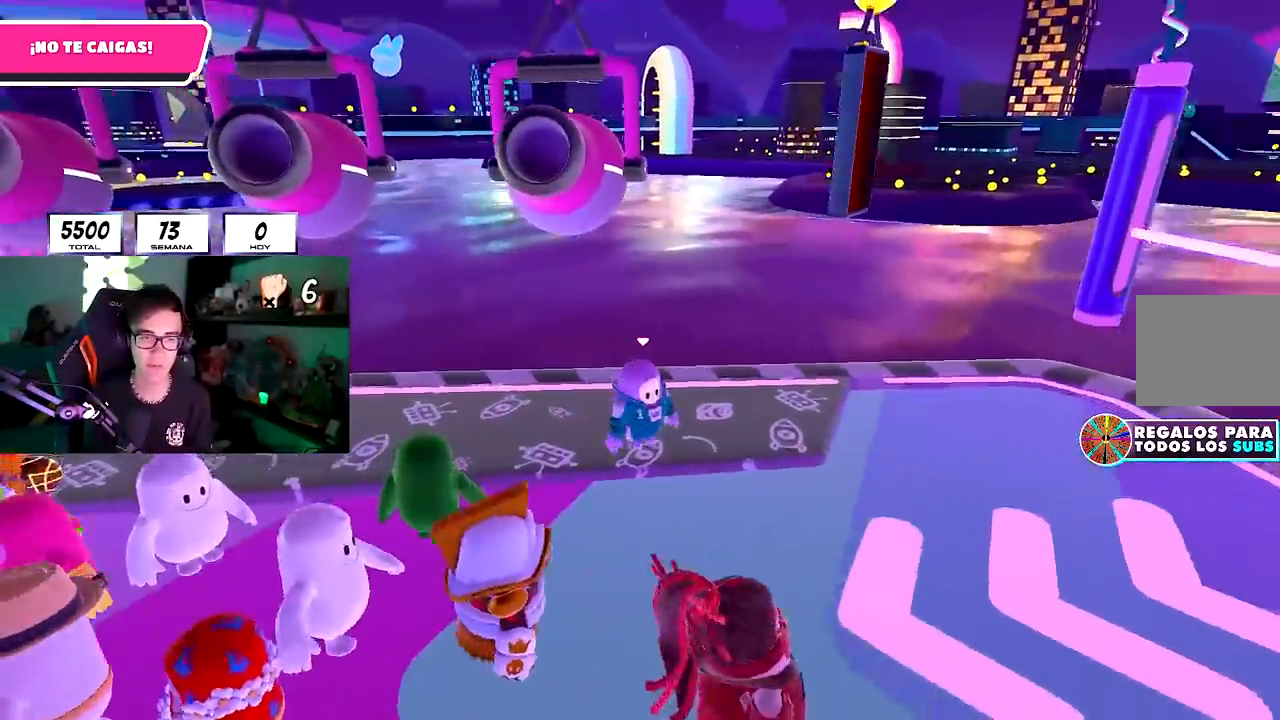
{"buttons": [], "left_stick": "up-right", "right_stick": "center", "events": [[117, "right_stick", "center"], [367, "left_stick", "up-right"]]}